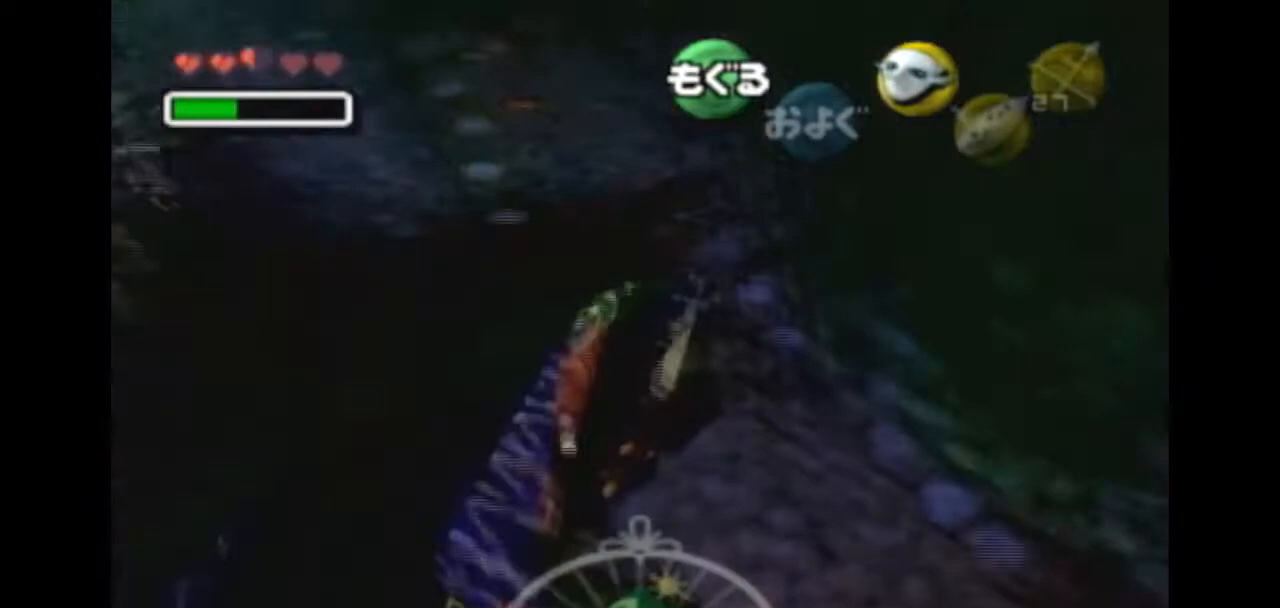
Gameplay with a controller (Nintendo layout); each line is a JSON object with the inputs held at the frame after it. "events" lists button and stick changes between this image and that frame as [ms after this image, input, new state], when the widget could be followed in between. Not read: L3 R3.
{"buttons": [], "left_stick": "center", "right_stick": "center", "events": []}
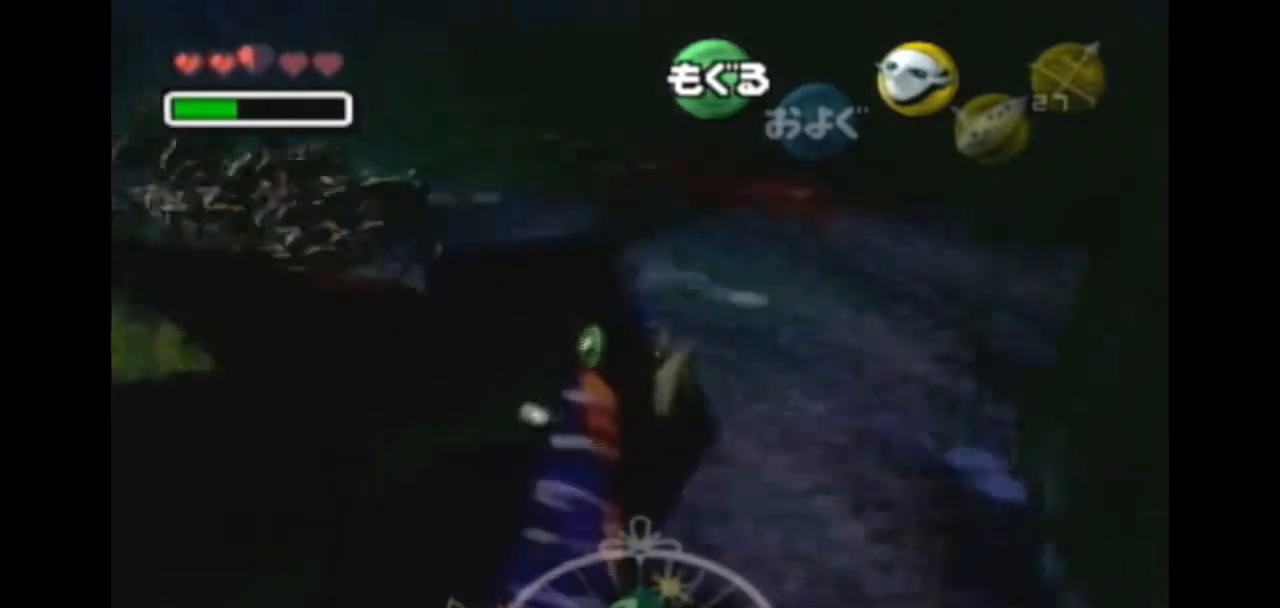
{"buttons": [], "left_stick": "center", "right_stick": "center", "events": []}
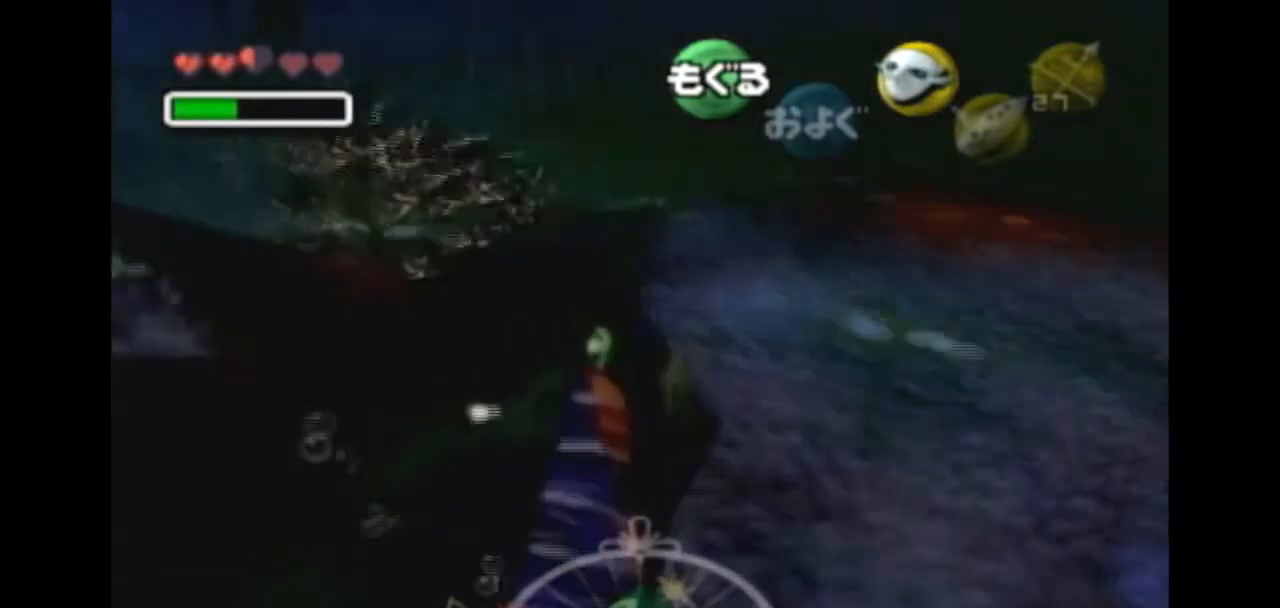
{"buttons": [], "left_stick": "down-left", "right_stick": "center", "events": [[167, "left_stick", "up"], [333, "A", "down"], [400, "left_stick", "left"], [433, "A", "up"], [467, "left_stick", "down-left"]]}
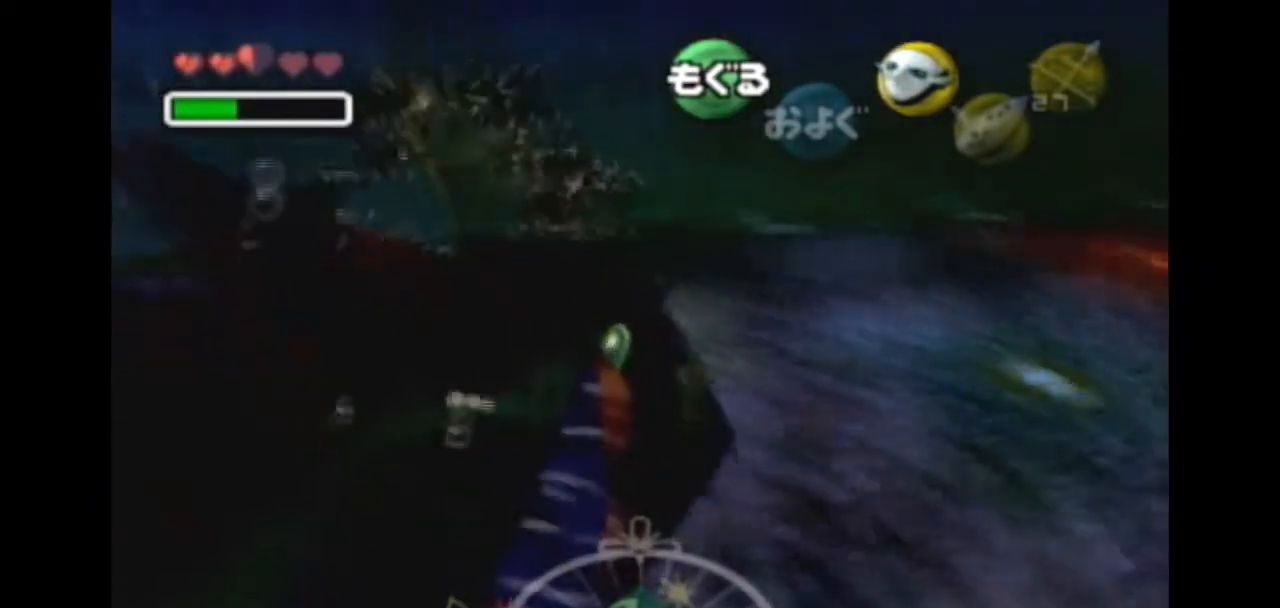
{"buttons": ["A"], "left_stick": "center", "right_stick": "center", "events": [[33, "A", "down"], [33, "left_stick", "down"], [133, "A", "up"], [133, "left_stick", "up-right"], [233, "left_stick", "up-left"], [267, "A", "down"], [300, "left_stick", "down-left"], [367, "A", "up"], [400, "left_stick", "center"], [433, "A", "down"]]}
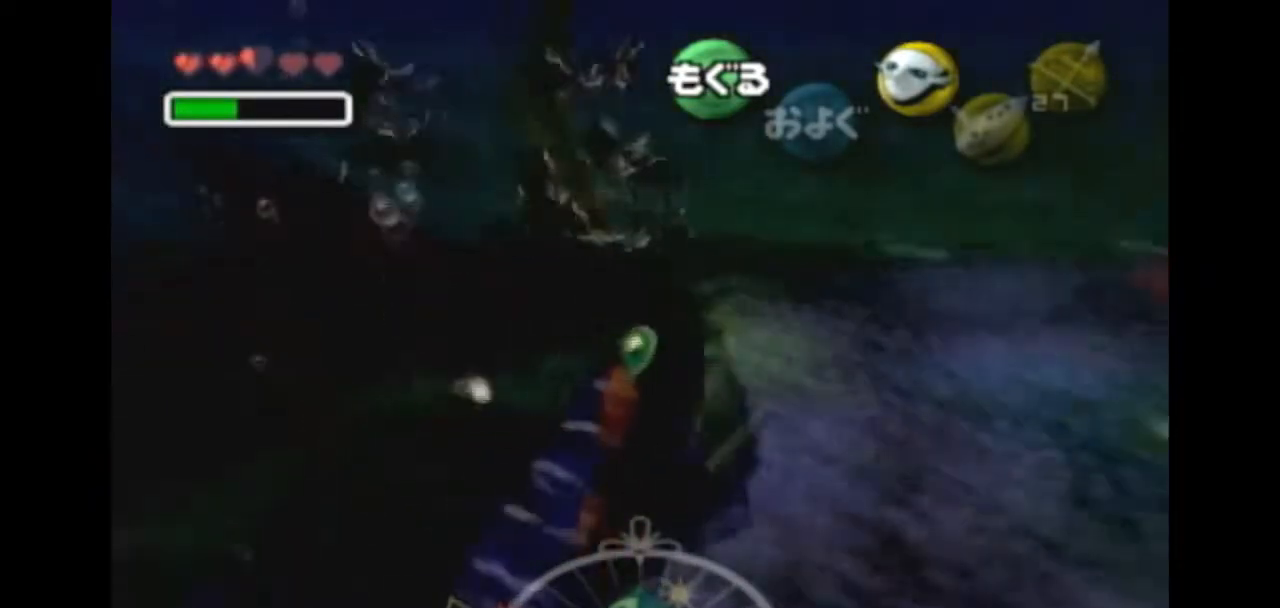
{"buttons": [], "left_stick": "center", "right_stick": "center", "events": [[433, "A", "up"]]}
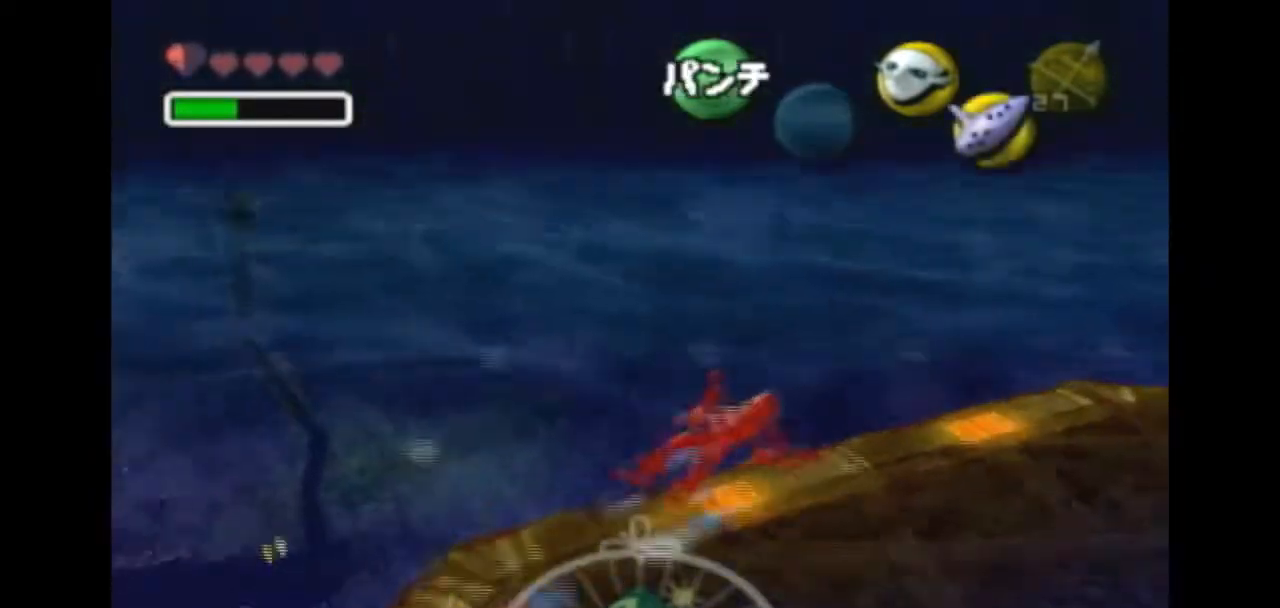
{"buttons": [], "left_stick": "center", "right_stick": "center", "events": [[33, "A", "down"], [233, "A", "up"]]}
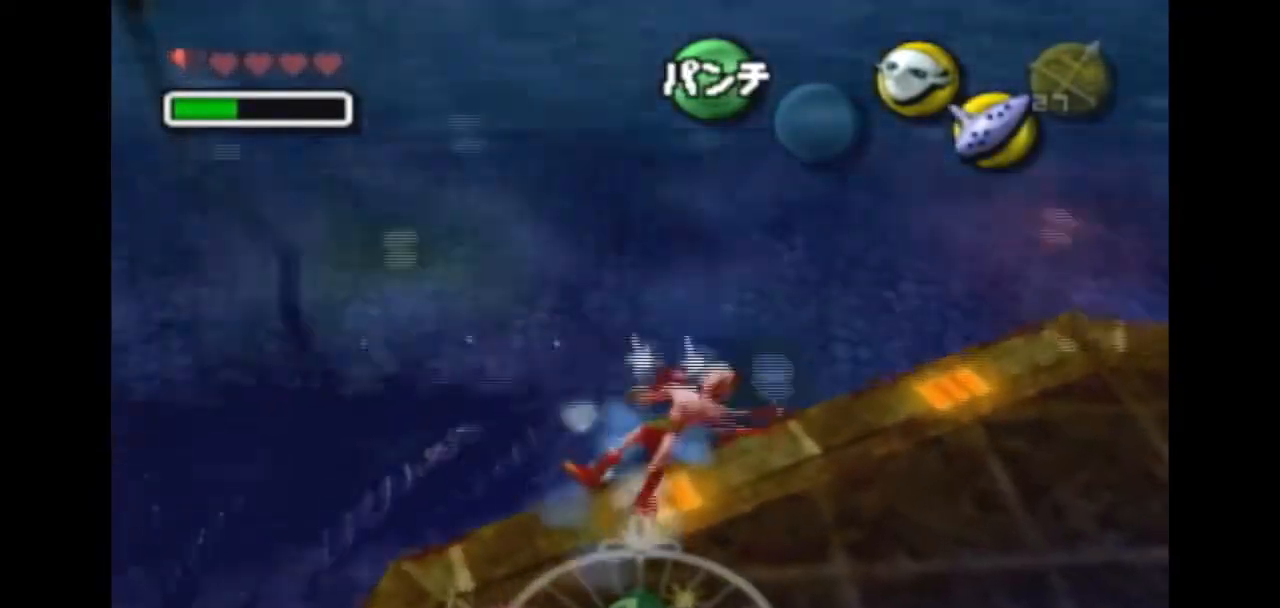
{"buttons": [], "left_stick": "center", "right_stick": "center", "events": []}
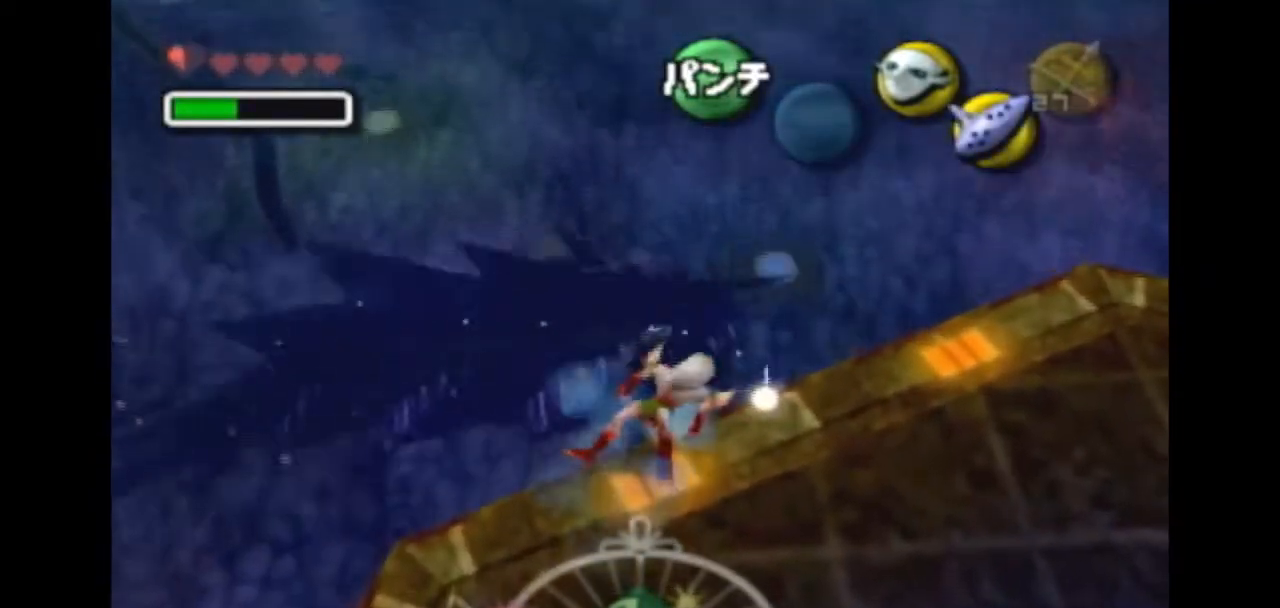
{"buttons": [], "left_stick": "center", "right_stick": "center", "events": []}
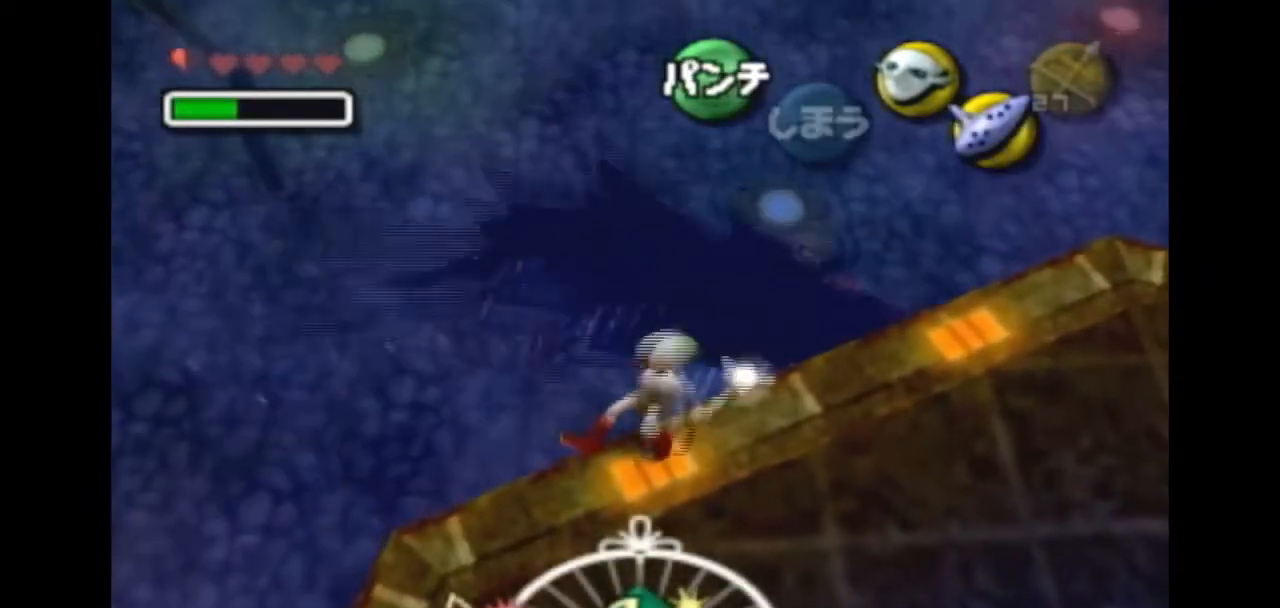
{"buttons": [], "left_stick": "center", "right_stick": "center", "events": []}
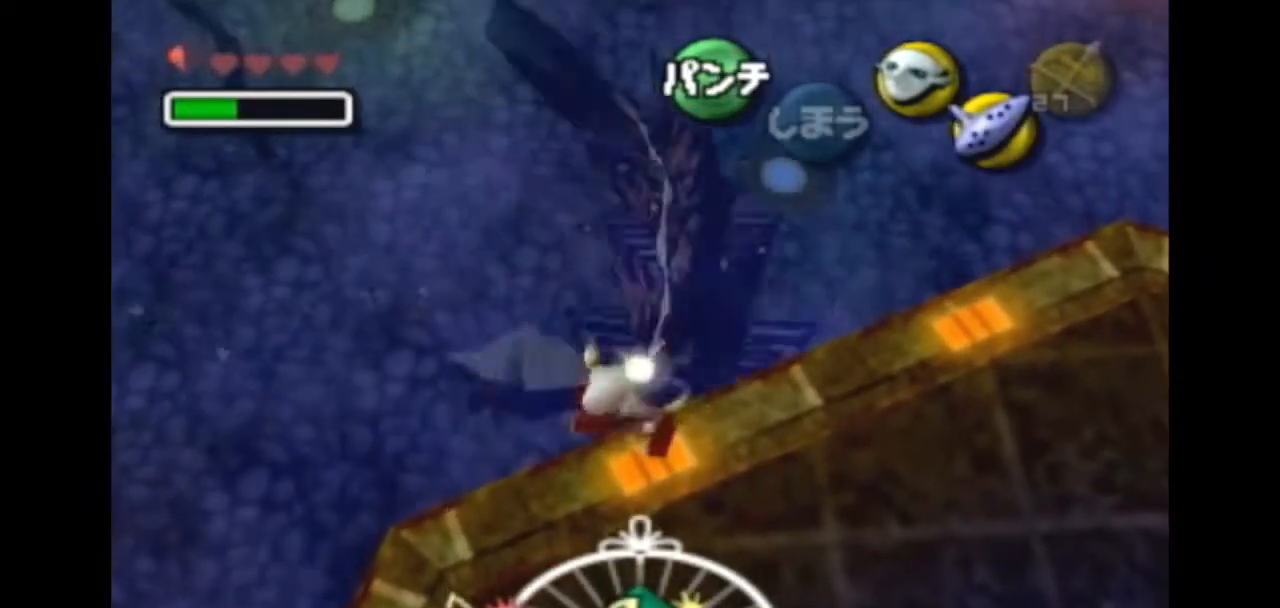
{"buttons": ["Y"], "left_stick": "center", "right_stick": "center", "events": [[100, "Y", "down"], [133, "Y", "up"], [233, "Y", "down"], [300, "Y", "up"], [400, "Y", "down"], [433, "Y", "up"], [500, "Y", "down"]]}
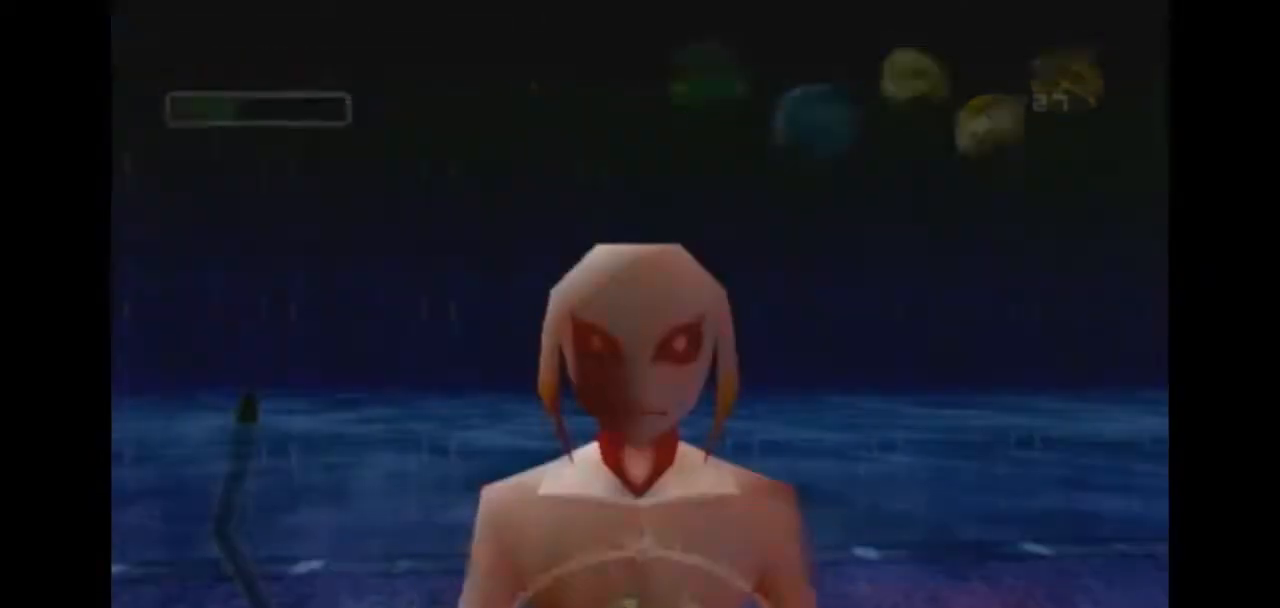
{"buttons": [], "left_stick": "down", "right_stick": "center", "events": [[67, "left_stick", "down"], [100, "Y", "up"]]}
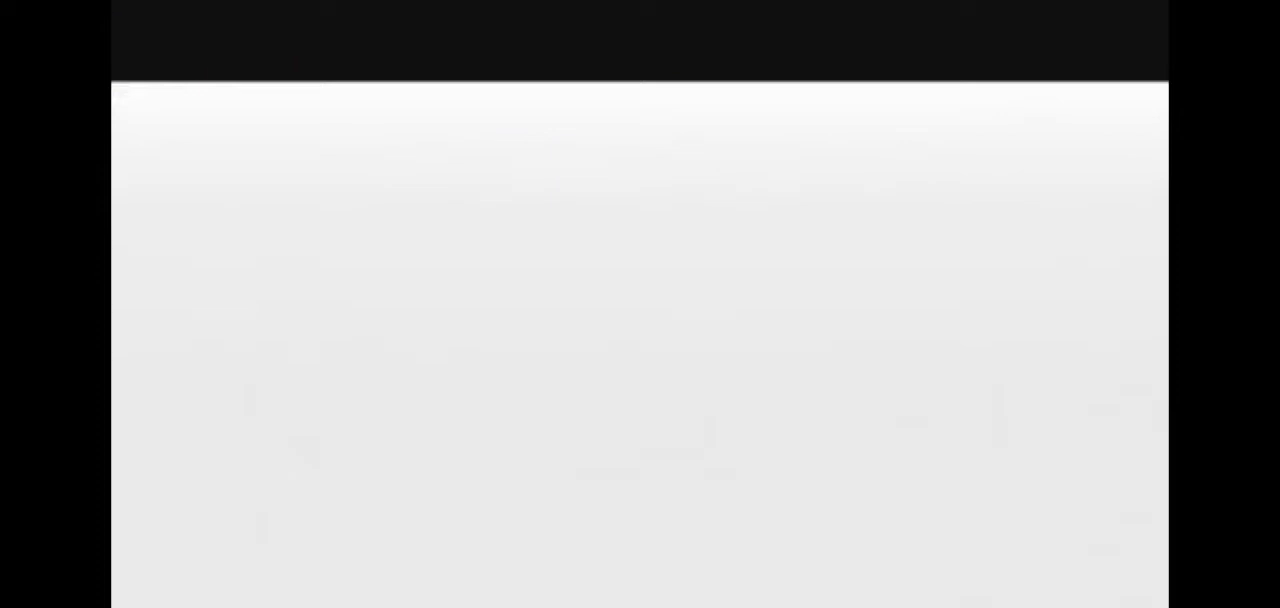
{"buttons": [], "left_stick": "down", "right_stick": "center", "events": []}
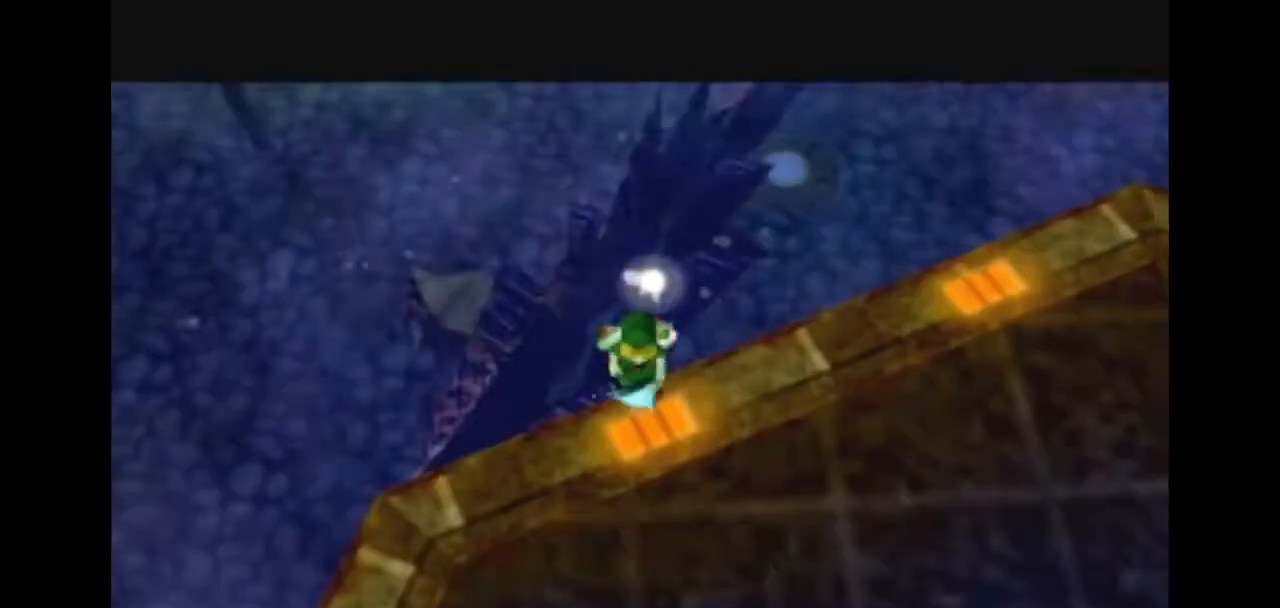
{"buttons": [], "left_stick": "center", "right_stick": "center", "events": [[300, "START", "down"], [367, "START", "up"], [433, "START", "down"], [467, "left_stick", "center"], [500, "START", "up"]]}
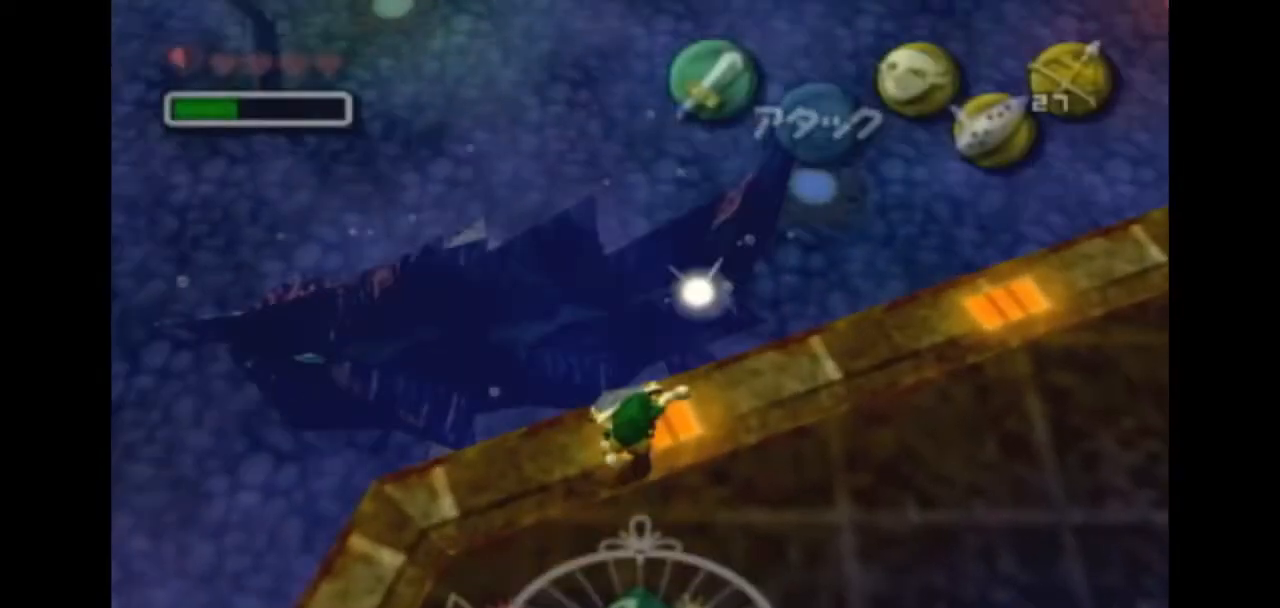
{"buttons": ["Z"], "left_stick": "center", "right_stick": "center", "events": [[100, "START", "down"], [133, "START", "up"], [500, "Z", "down"]]}
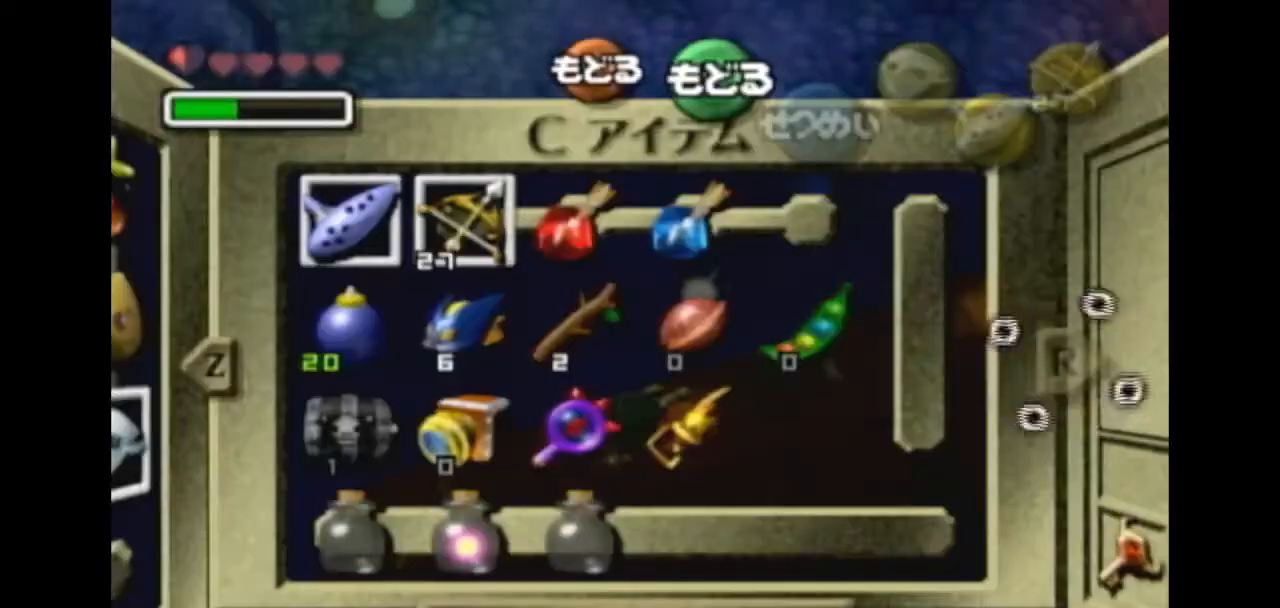
{"buttons": ["A", "X", "DPAD_RIGHT"], "left_stick": "center", "right_stick": "center", "events": [[133, "A", "down"], [133, "X", "down"], [167, "DPAD_RIGHT", "down"], [467, "Z", "up"]]}
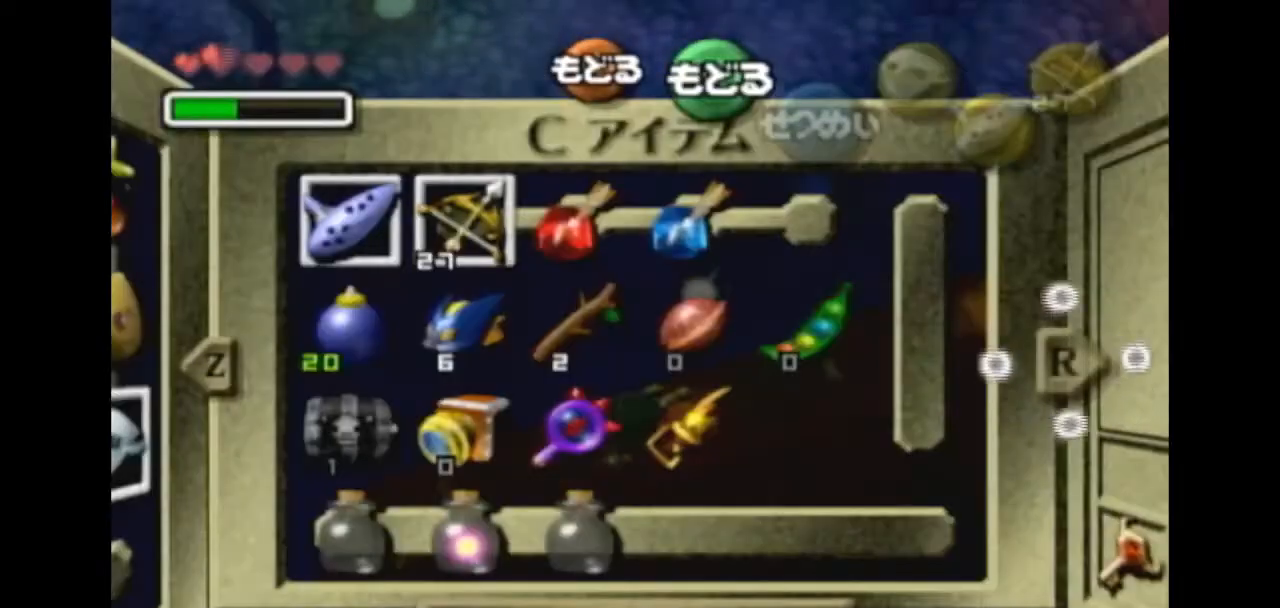
{"buttons": [], "left_stick": "center", "right_stick": "center"}
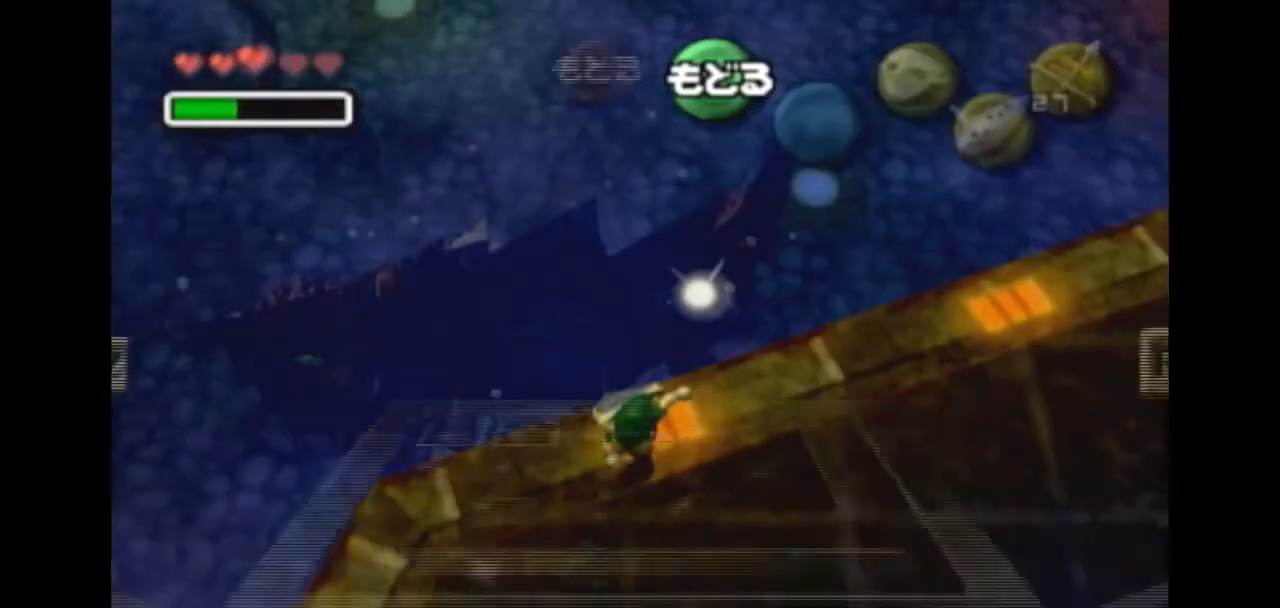
{"buttons": ["START"], "left_stick": "center", "right_stick": "center", "events": [[433, "START", "down"]]}
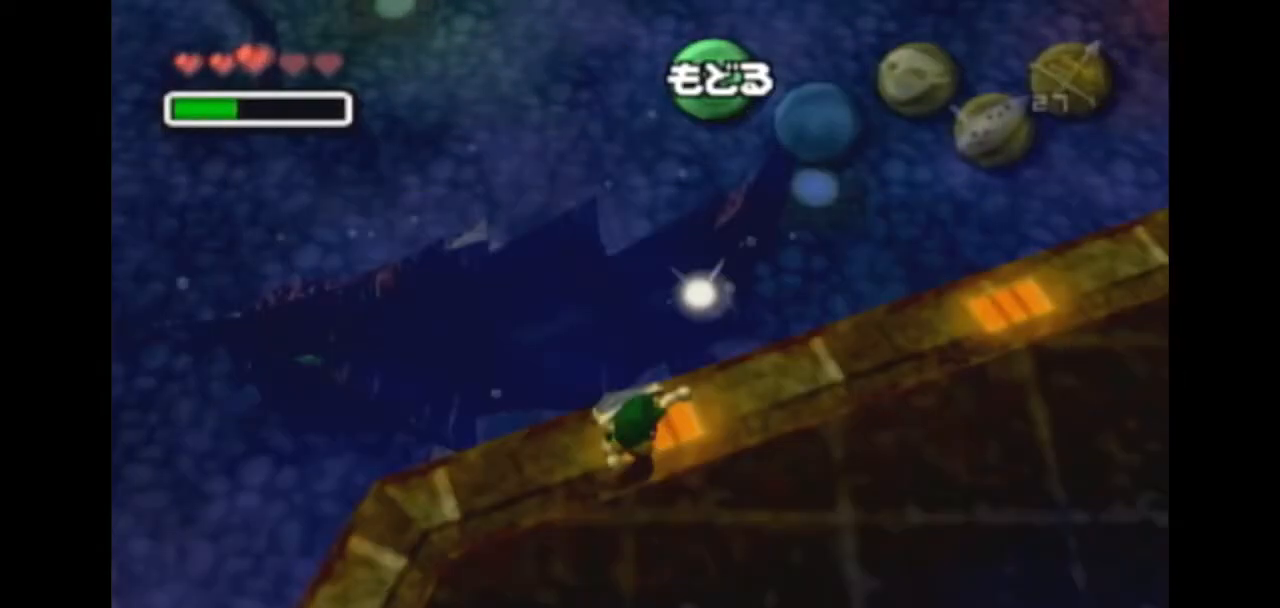
{"buttons": [], "left_stick": "center", "right_stick": "center", "events": [[133, "START", "up"]]}
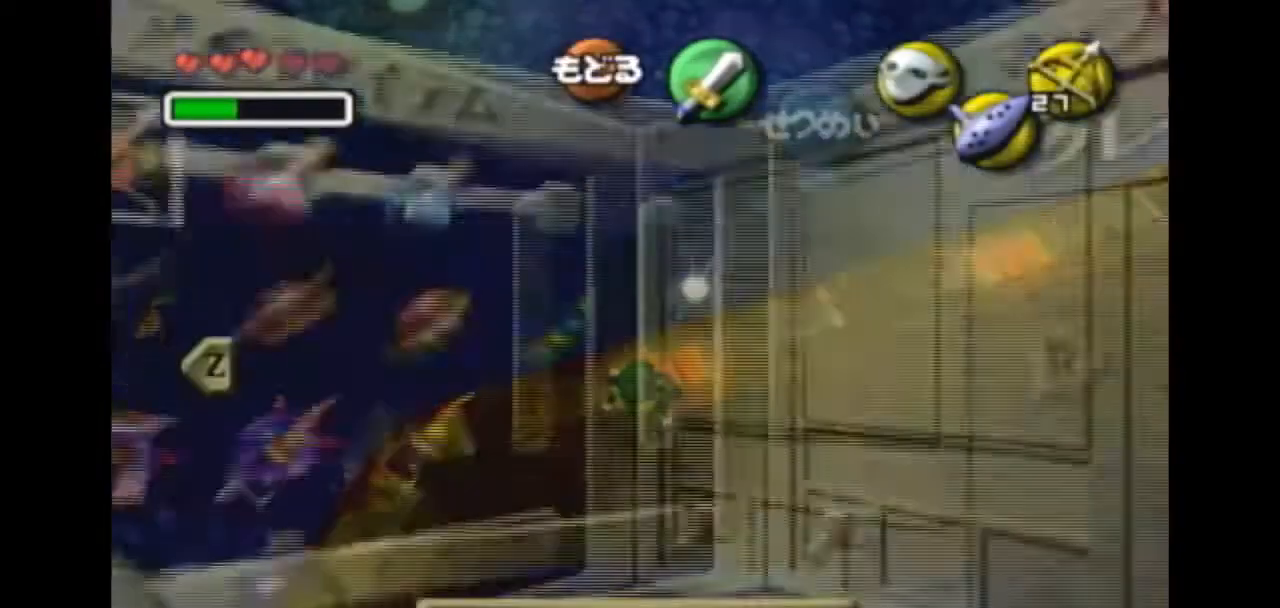
{"buttons": [], "left_stick": "center", "right_stick": "center", "events": [[100, "DPAD_UP", "down"], [133, "Z", "down"], [200, "DPAD_UP", "up"], [367, "START", "down"], [367, "Z", "up"], [433, "START", "up"]]}
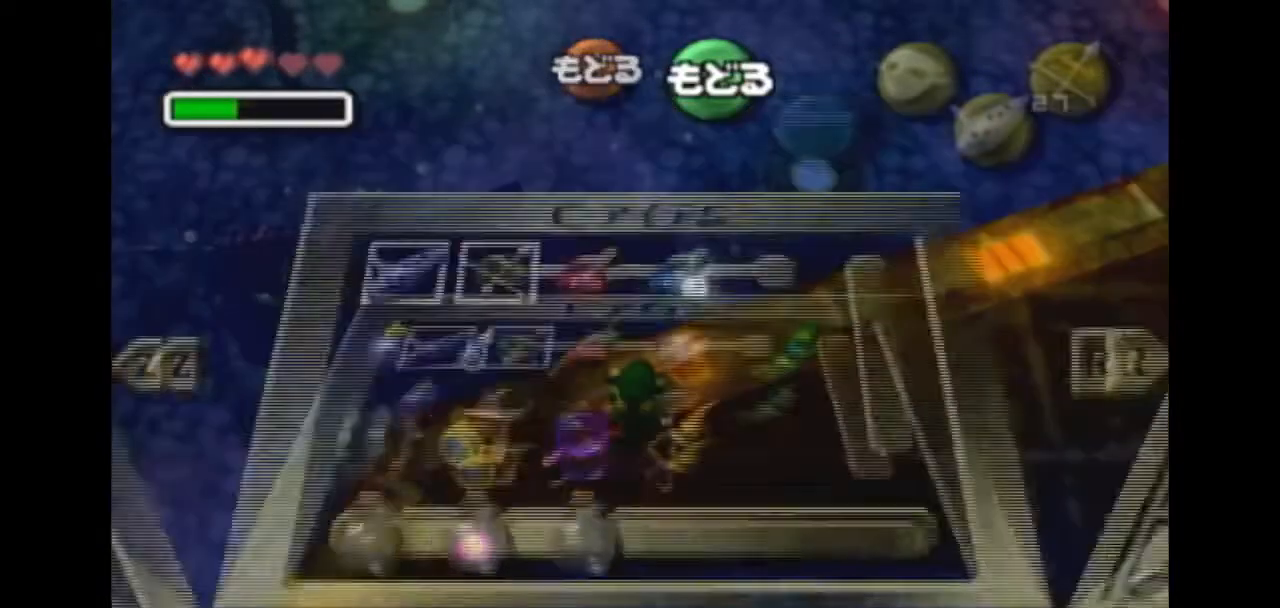
{"buttons": [], "left_stick": "center", "right_stick": "center", "events": []}
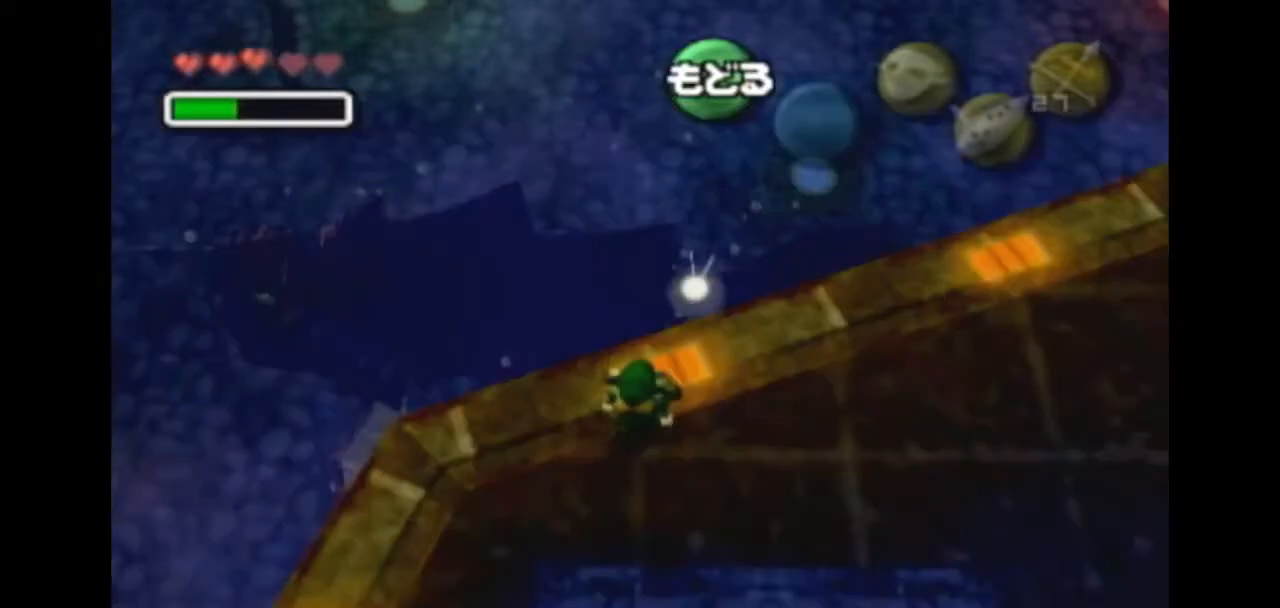
{"buttons": ["X", "L1"], "left_stick": "center", "right_stick": "center", "events": [[133, "left_stick", "up-left"], [267, "left_stick", "center"], [400, "L1", "down"], [467, "X", "down"]]}
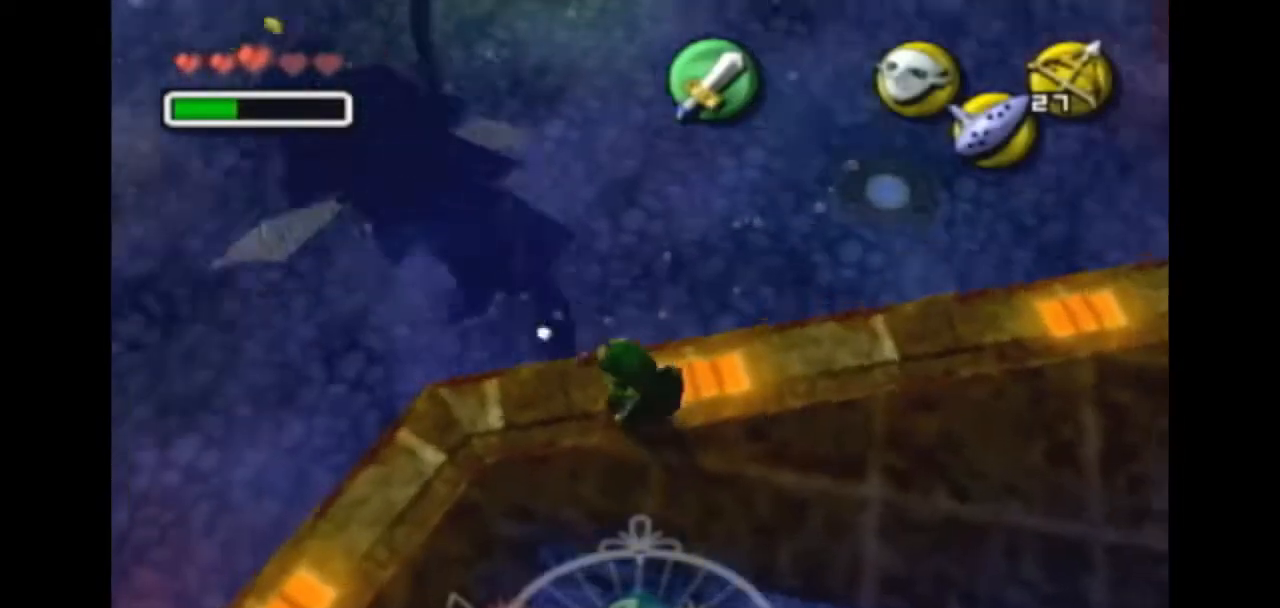
{"buttons": ["X", "L1"], "left_stick": "center", "right_stick": "center", "events": []}
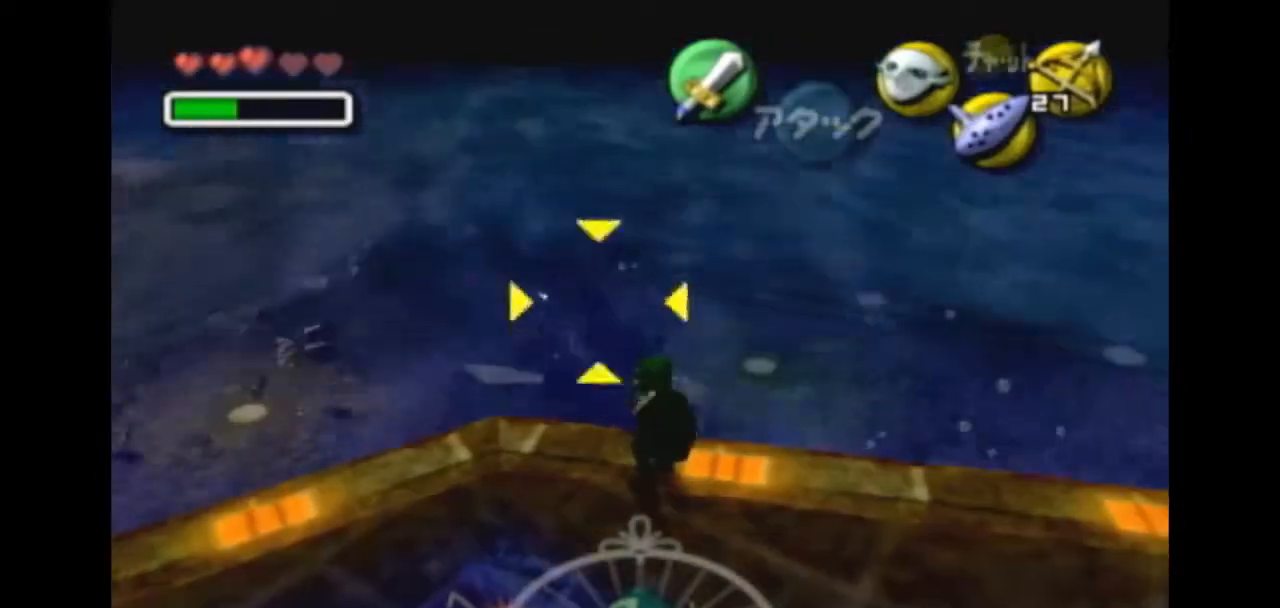
{"buttons": ["L1"], "left_stick": "center", "right_stick": "center", "events": [[367, "X", "up"]]}
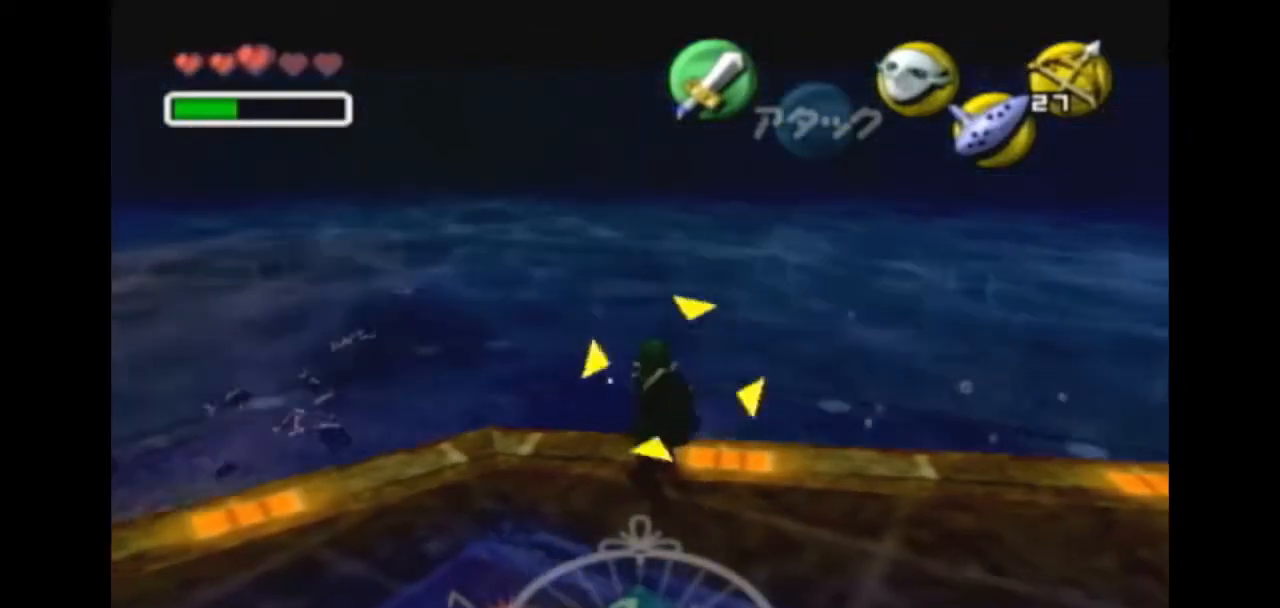
{"buttons": ["L1"], "left_stick": "center", "right_stick": "center", "events": []}
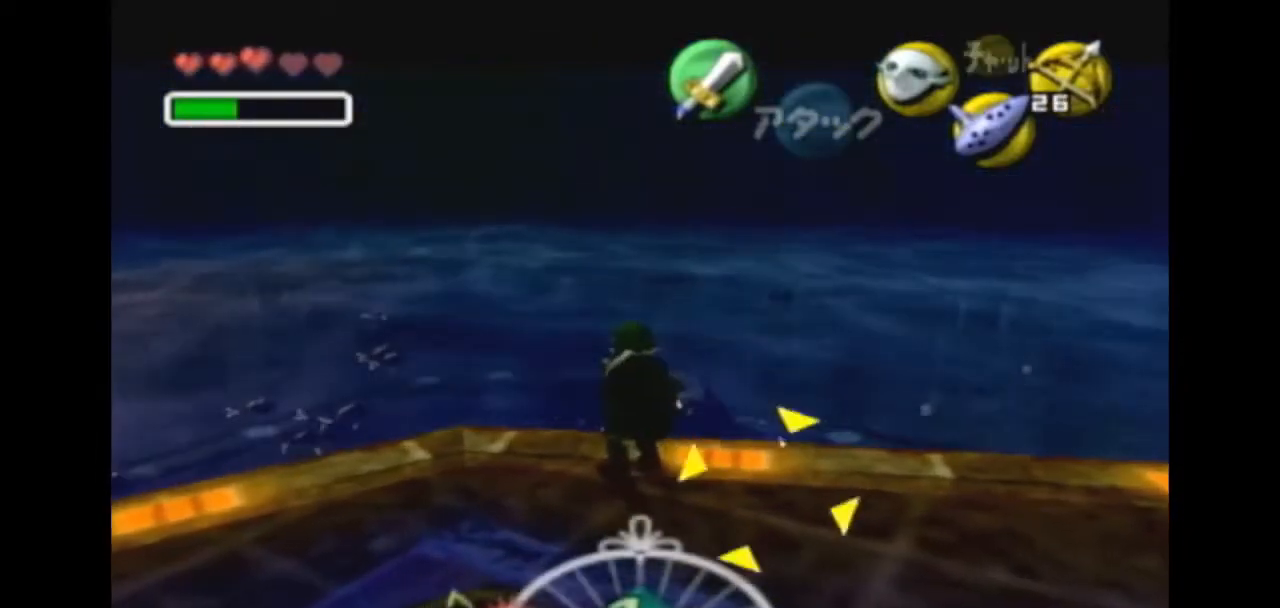
{"buttons": ["L1"], "left_stick": "center", "right_stick": "center", "events": [[100, "Y", "down"], [200, "Y", "up"], [233, "L1", "up"], [300, "L1", "down"]]}
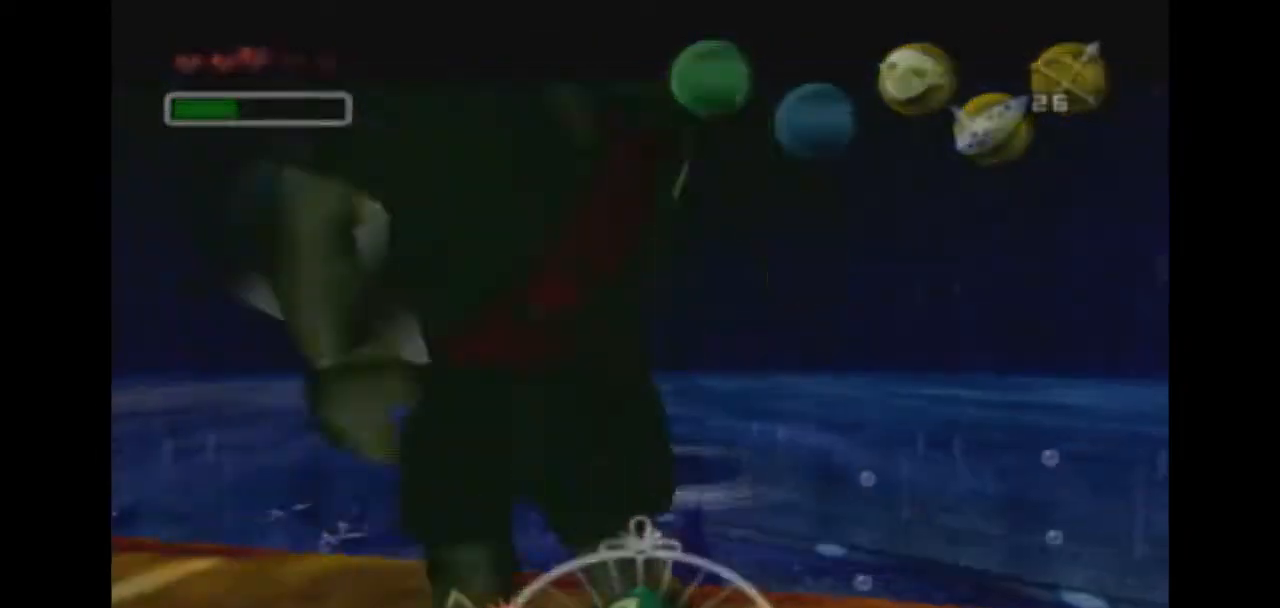
{"buttons": ["Y"], "left_stick": "center", "right_stick": "center", "events": [[133, "Y", "down"], [233, "Y", "up"], [267, "L1", "up"], [300, "Y", "down"], [367, "Y", "up"], [433, "Y", "down"]]}
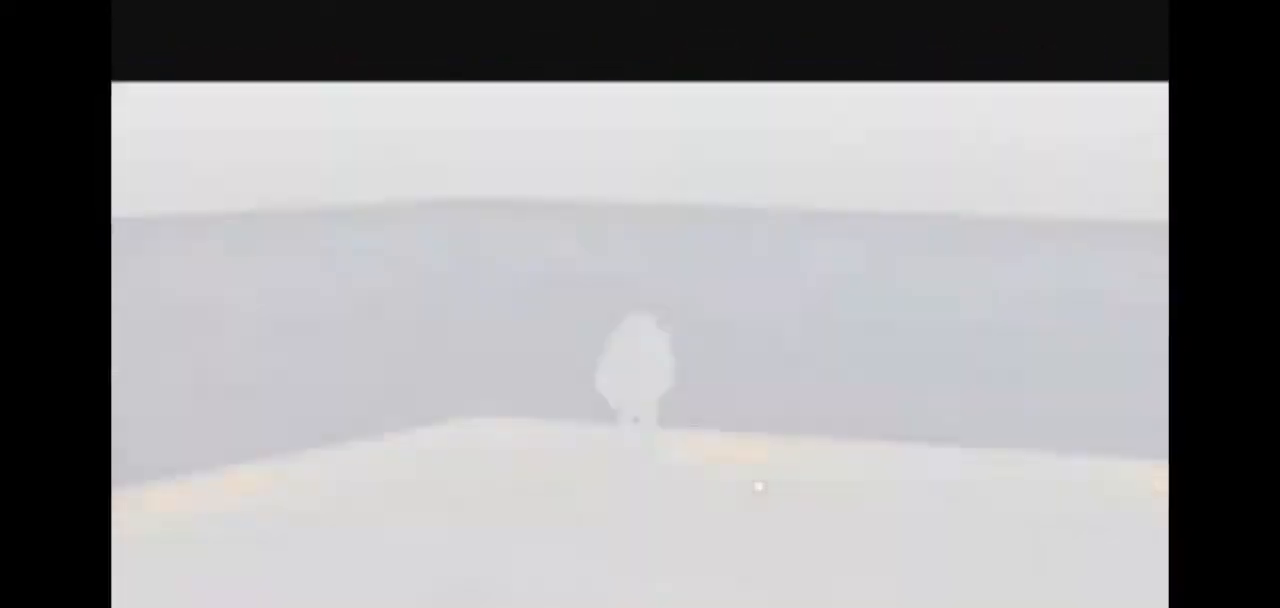
{"buttons": [], "left_stick": "up", "right_stick": "center", "events": [[33, "Y", "up"], [33, "left_stick", "up"]]}
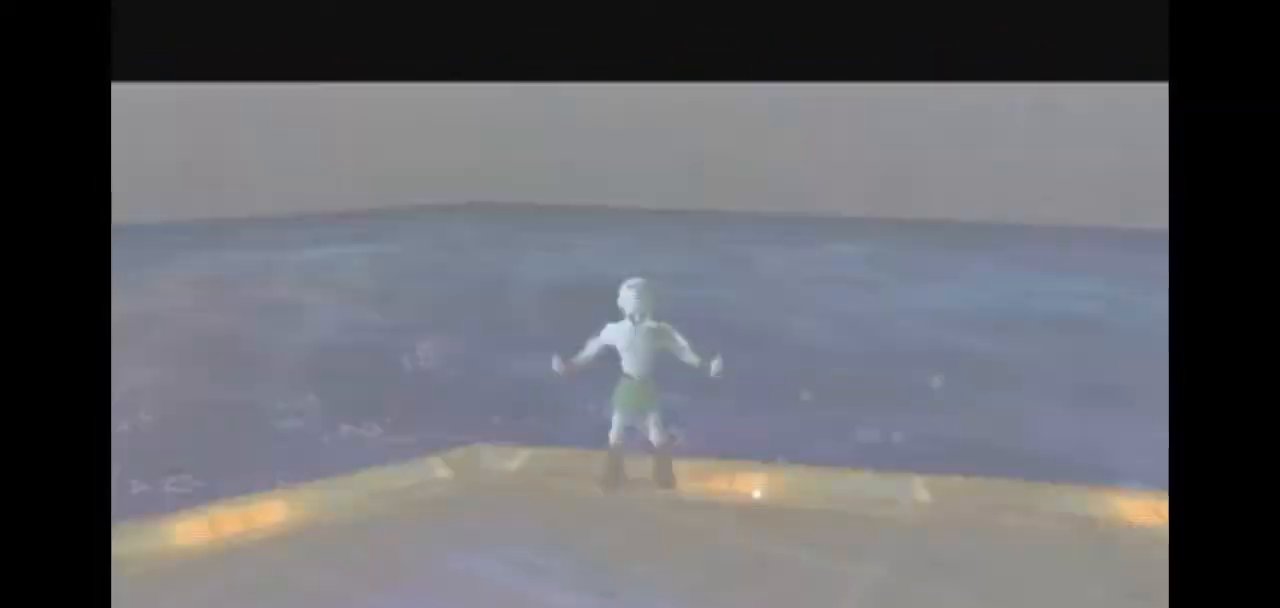
{"buttons": [], "left_stick": "center", "right_stick": "center", "events": [[133, "Y", "down"], [200, "Y", "up"], [267, "left_stick", "center"], [300, "Y", "down"], [367, "Y", "up"], [433, "Y", "down"], [467, "Y", "up"]]}
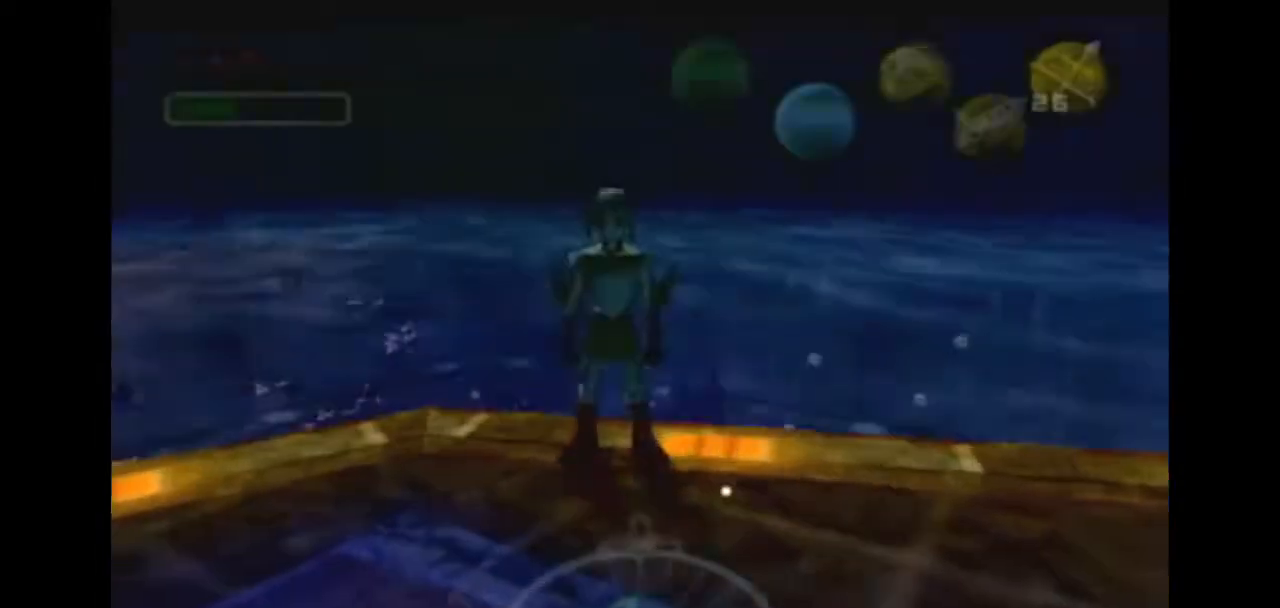
{"buttons": [], "left_stick": "up", "right_stick": "center", "events": [[67, "Y", "down"], [133, "Y", "up"], [233, "Y", "down"], [267, "Y", "up"], [333, "Y", "down"], [400, "Y", "up"], [500, "left_stick", "up"]]}